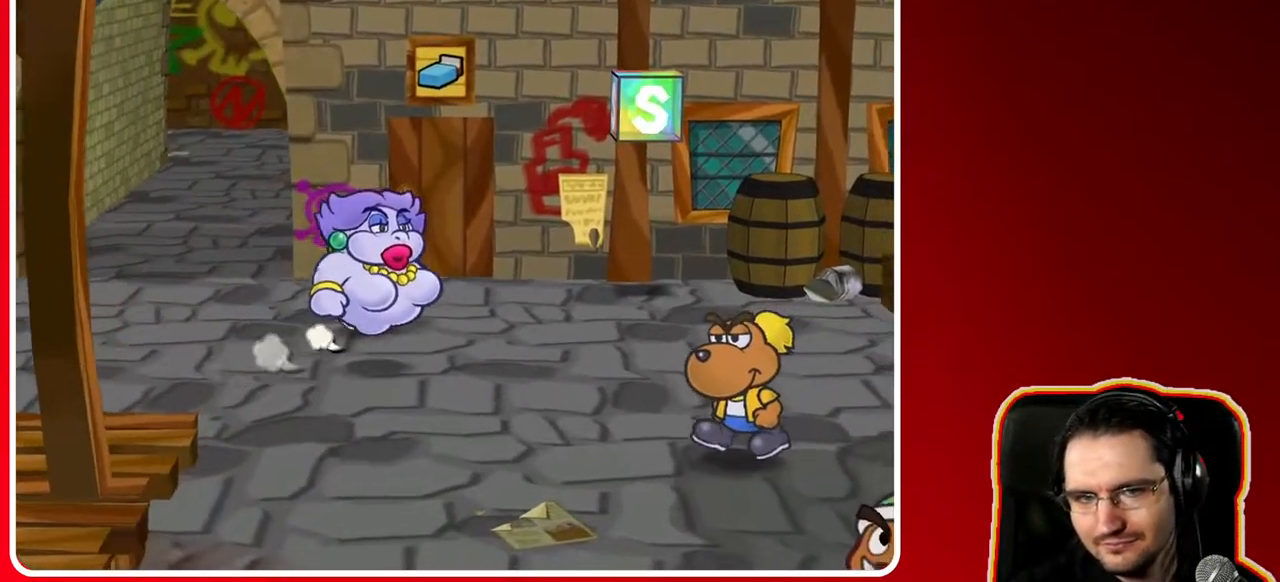
Gameplay with a controller (Nintendo layout); each line is a JSON object with the inputs held at the frame after it. "events" lists button and stick changes between this image and that frame as [ms after this image, input, new state], when the widget could be followed in between. Not read: L3 R3.
{"buttons": [], "left_stick": "up", "right_stick": "center", "events": [[467, "left_stick", "up"]]}
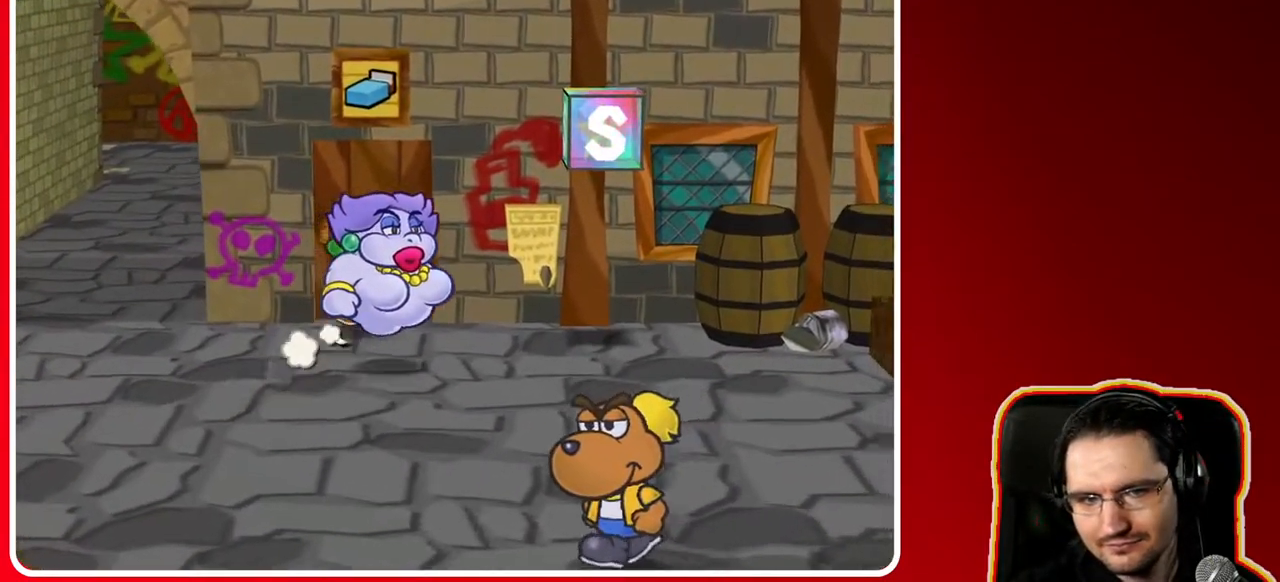
{"buttons": [], "left_stick": "center", "right_stick": "center", "events": [[117, "A", "down"], [267, "A", "up"], [383, "left_stick", "center"]]}
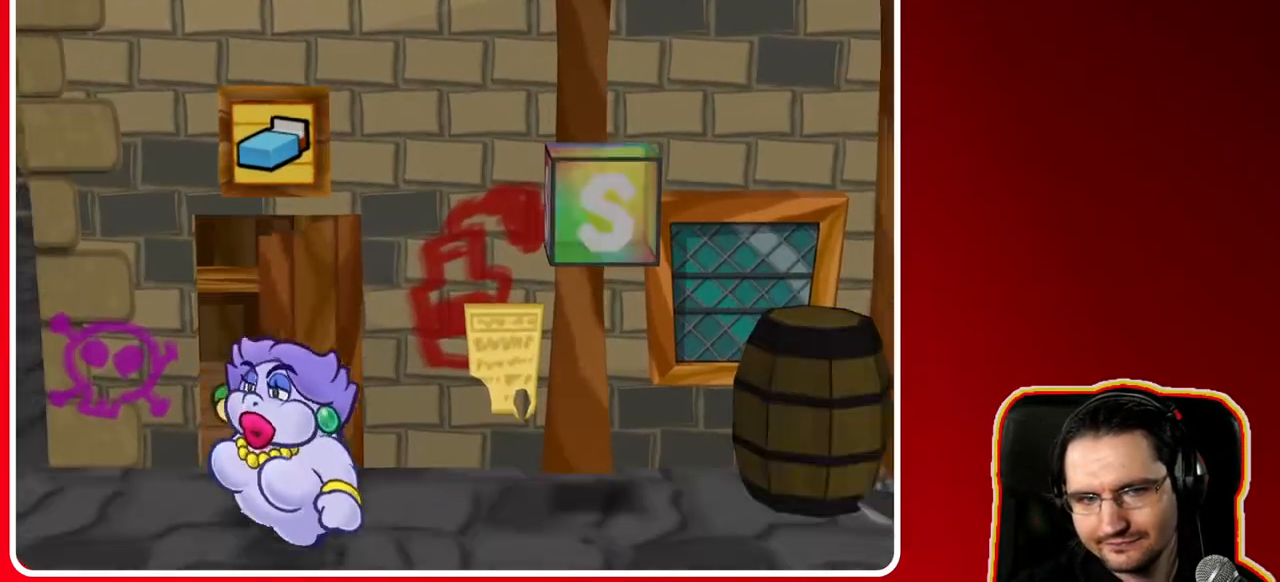
{"buttons": [], "left_stick": "up", "right_stick": "center", "events": [[33, "A", "down"], [200, "A", "up"], [367, "left_stick", "up"]]}
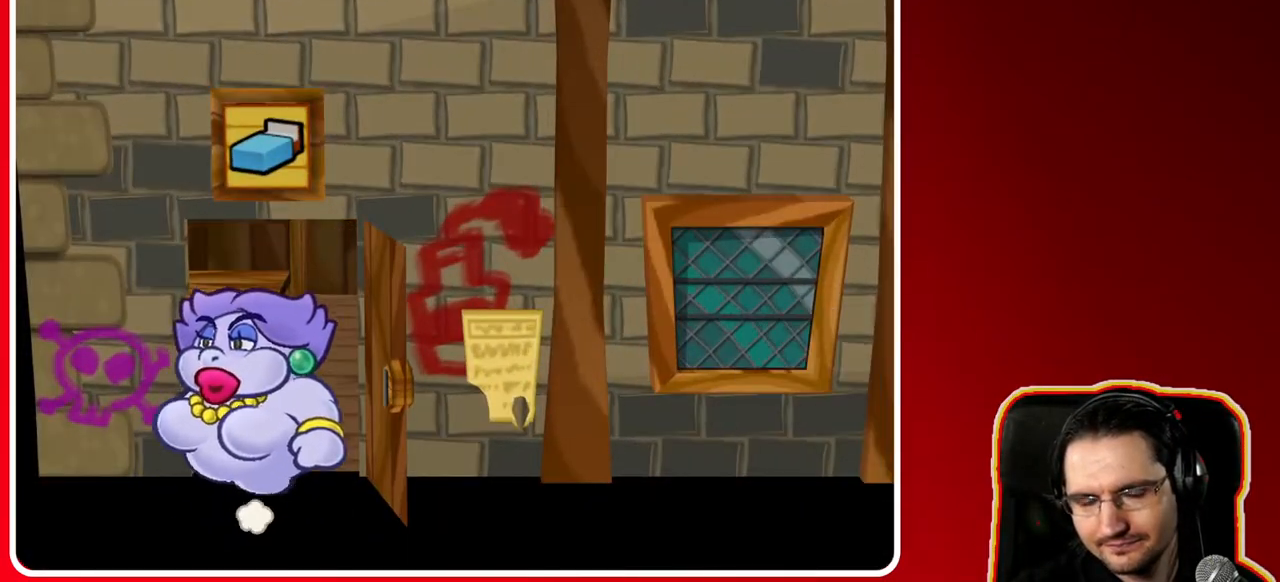
{"buttons": [], "left_stick": "up-left", "right_stick": "center", "events": [[483, "left_stick", "up-left"]]}
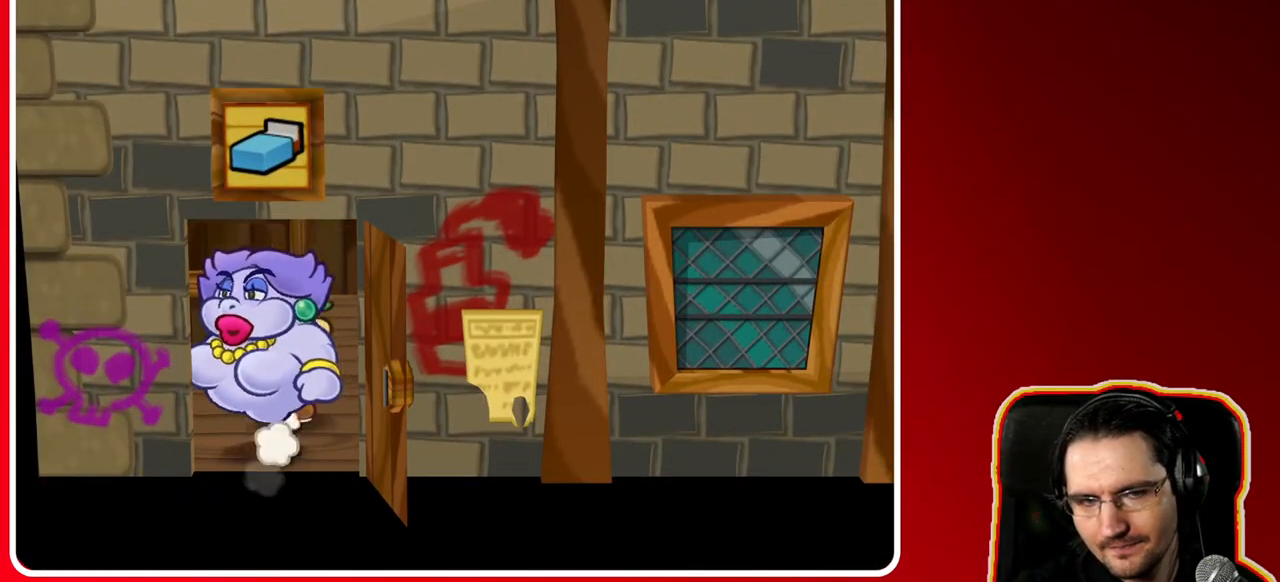
{"buttons": [], "left_stick": "up-left", "right_stick": "center", "events": []}
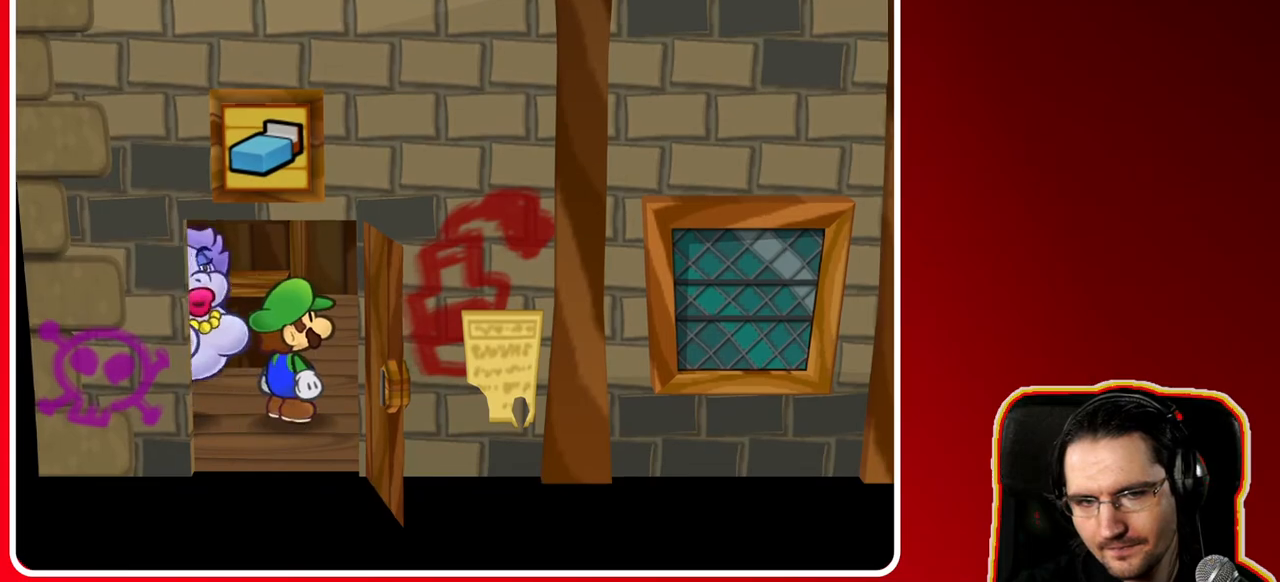
{"buttons": [], "left_stick": "up-left", "right_stick": "center", "events": []}
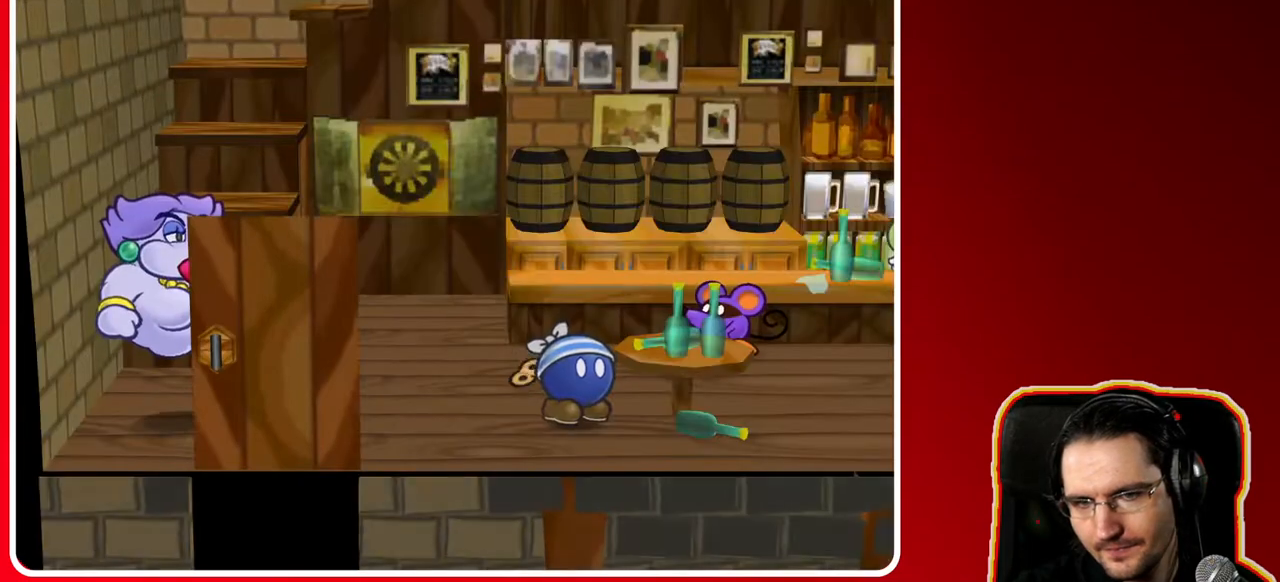
{"buttons": ["A"], "left_stick": "up-left", "right_stick": "center", "events": [[367, "A", "down"]]}
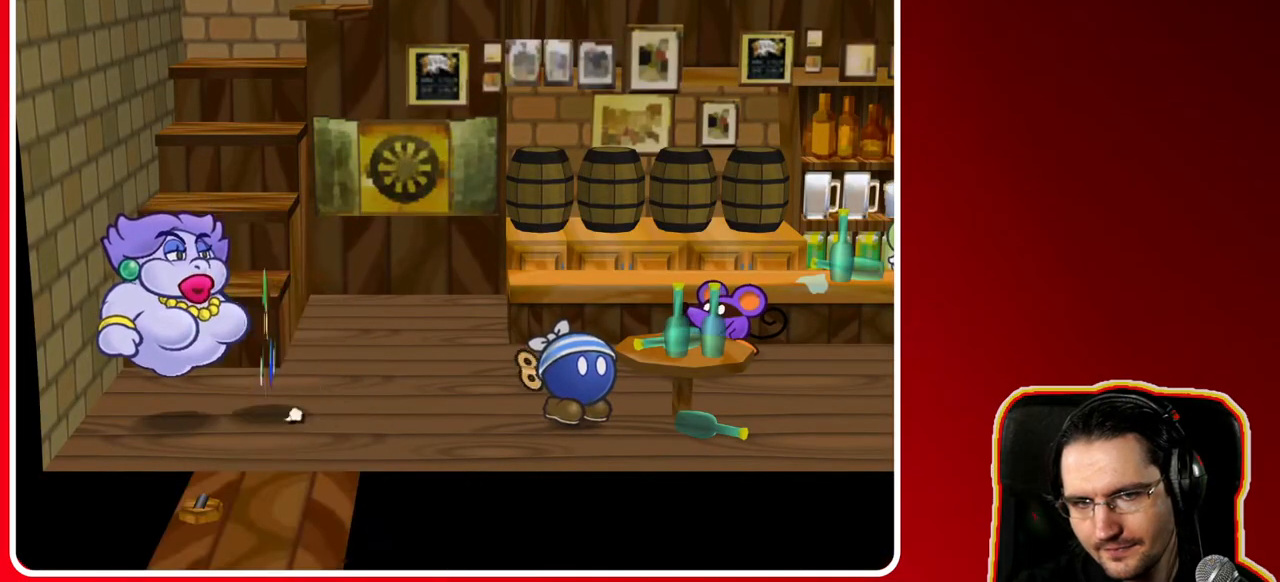
{"buttons": [], "left_stick": "up", "right_stick": "center", "events": [[17, "A", "up"], [167, "A", "down"], [283, "A", "up"], [433, "left_stick", "up"]]}
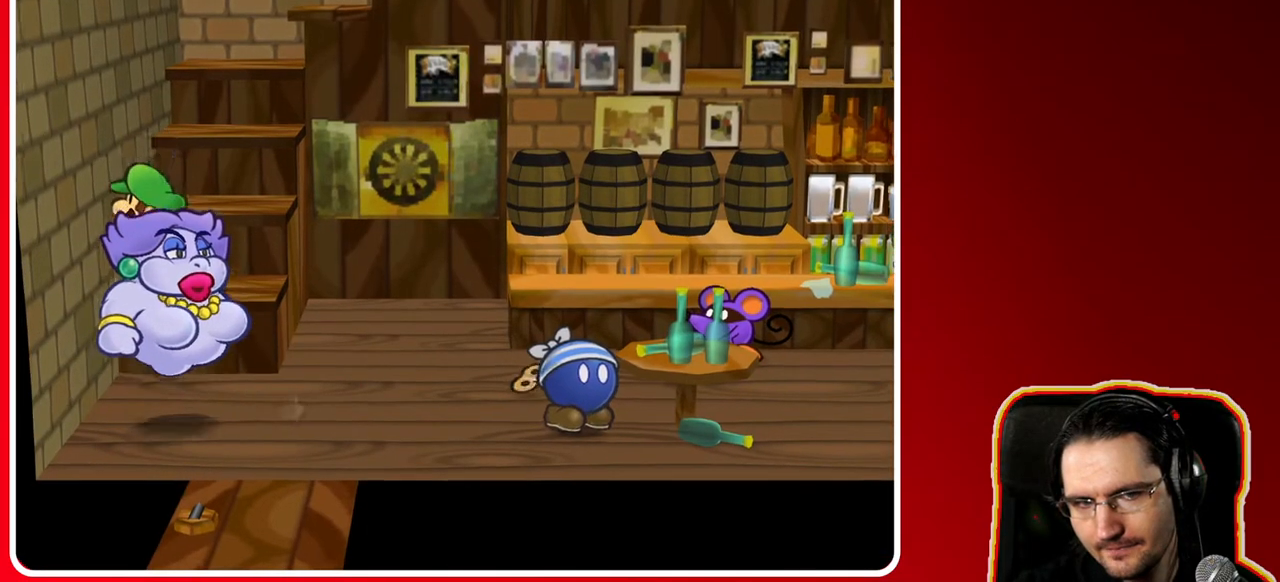
{"buttons": ["A"], "left_stick": "up", "right_stick": "center", "events": [[83, "A", "down"], [200, "A", "up"], [450, "A", "down"]]}
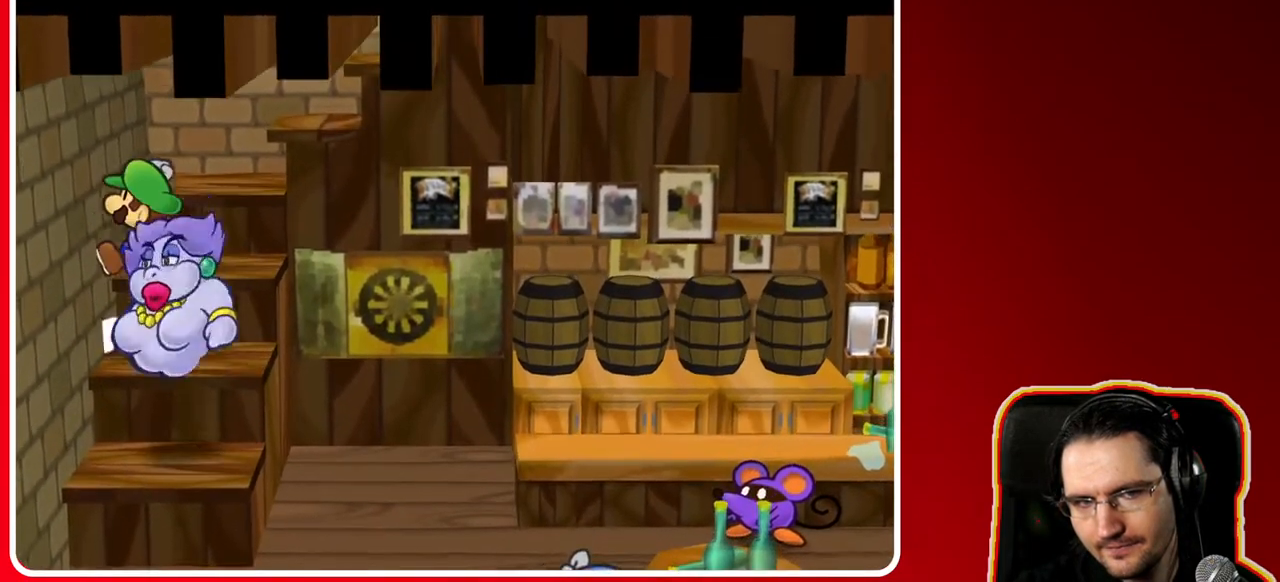
{"buttons": [], "left_stick": "up", "right_stick": "center", "events": [[50, "A", "up"], [350, "A", "down"], [417, "A", "up"]]}
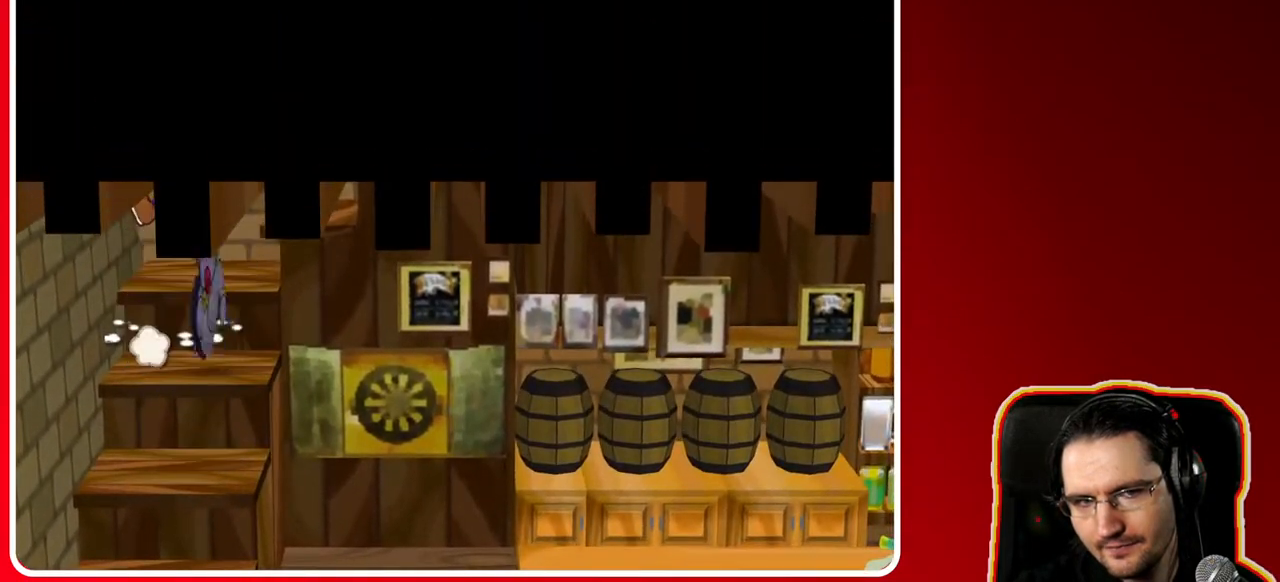
{"buttons": [], "left_stick": "right", "right_stick": "center", "events": [[83, "left_stick", "up-right"], [200, "left_stick", "right"], [233, "A", "down"], [350, "A", "up"]]}
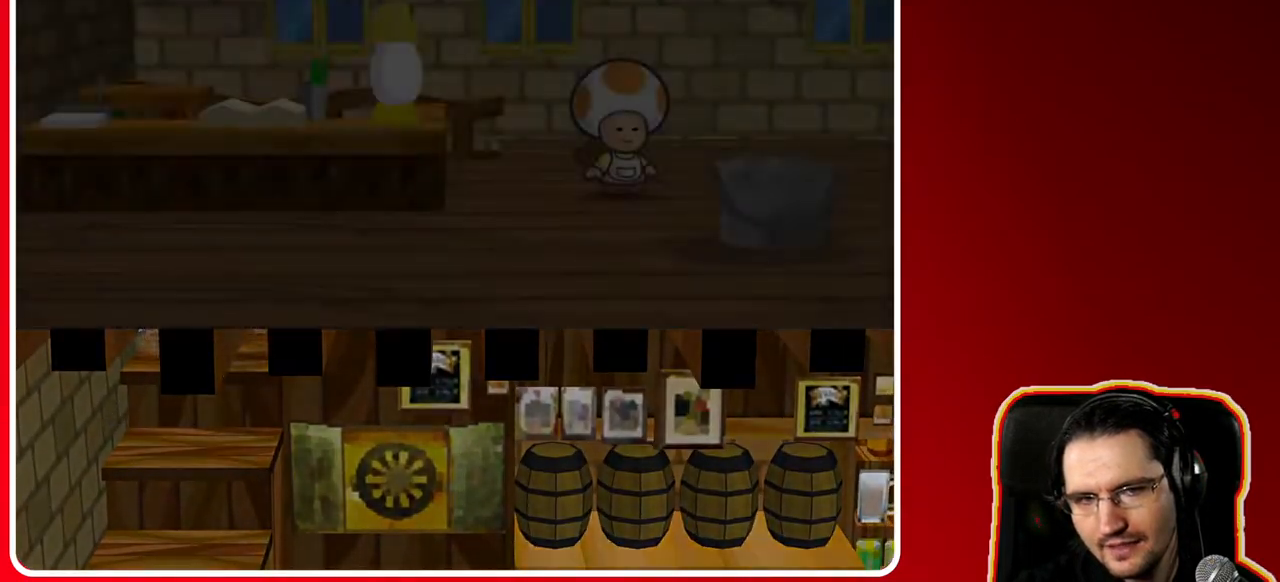
{"buttons": ["A"], "left_stick": "right", "right_stick": "center", "events": [[133, "A", "down"], [250, "A", "up"], [467, "A", "down"]]}
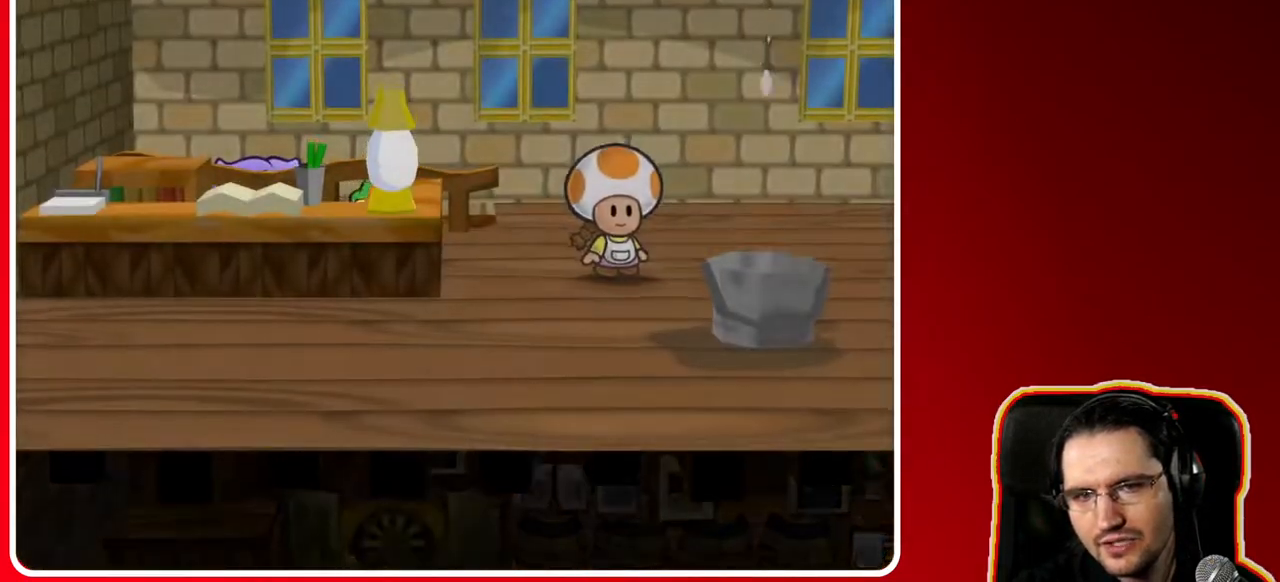
{"buttons": [], "left_stick": "right", "right_stick": "center", "events": [[83, "A", "up"], [333, "A", "down"], [500, "A", "up"]]}
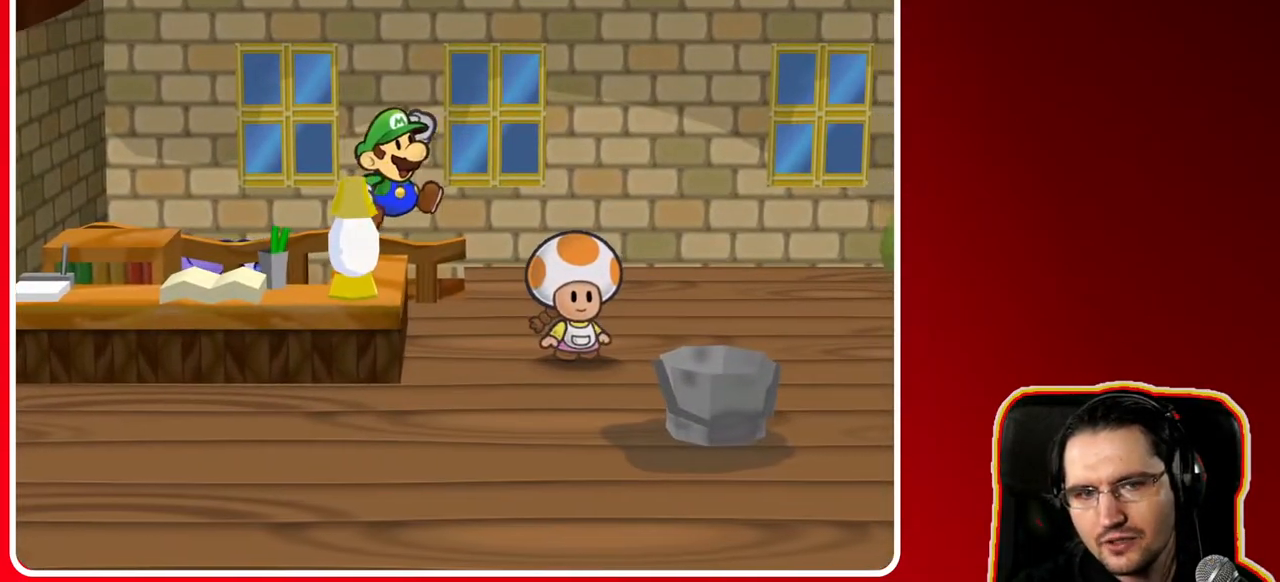
{"buttons": ["A"], "left_stick": "down", "right_stick": "center", "events": [[217, "left_stick", "down-right"], [317, "left_stick", "down"], [383, "A", "down"]]}
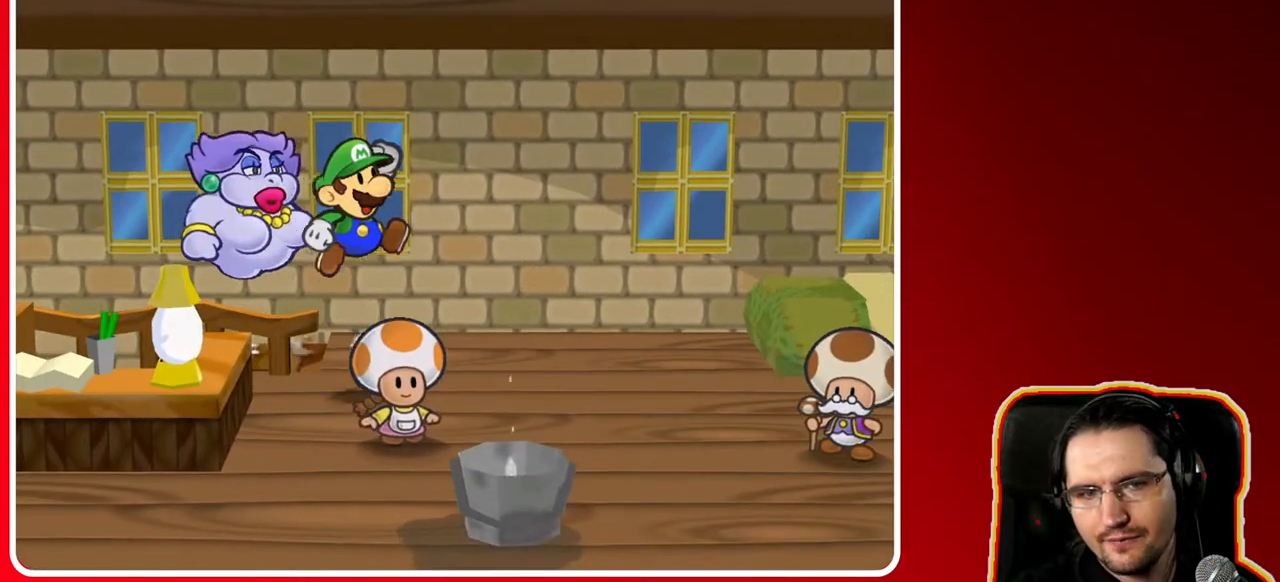
{"buttons": [], "left_stick": "down-left", "right_stick": "center", "events": [[17, "A", "up"], [100, "left_stick", "down-left"]]}
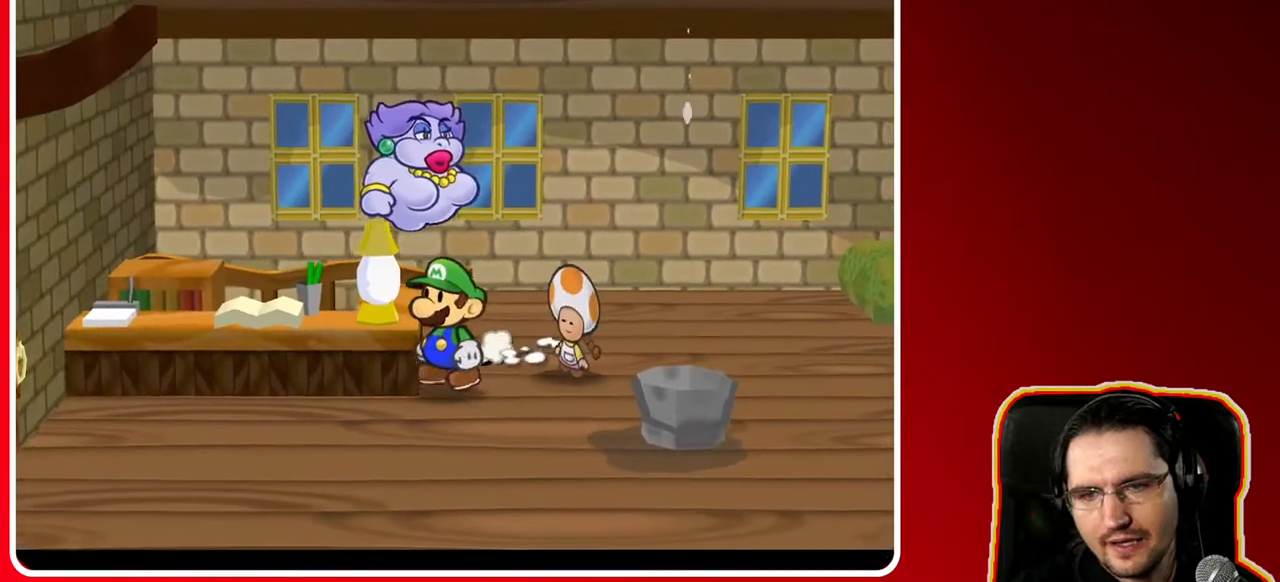
{"buttons": [], "left_stick": "left", "right_stick": "center", "events": [[367, "left_stick", "left"]]}
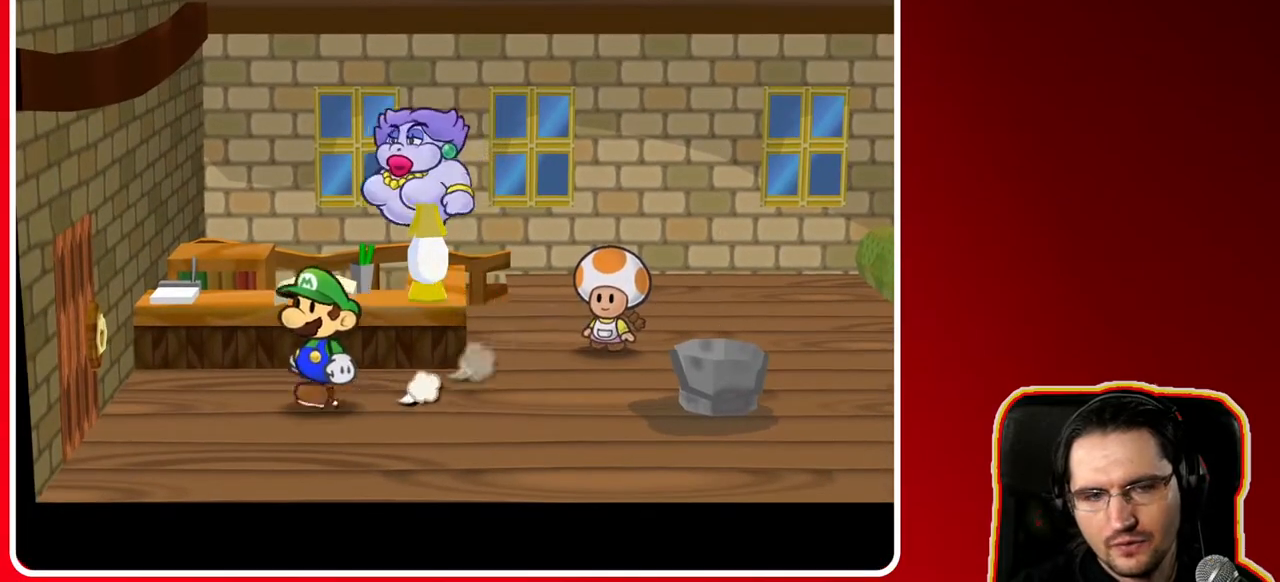
{"buttons": [], "left_stick": "down-left", "right_stick": "center", "events": [[100, "left_stick", "down-left"], [317, "left_stick", "left"], [417, "left_stick", "down-left"]]}
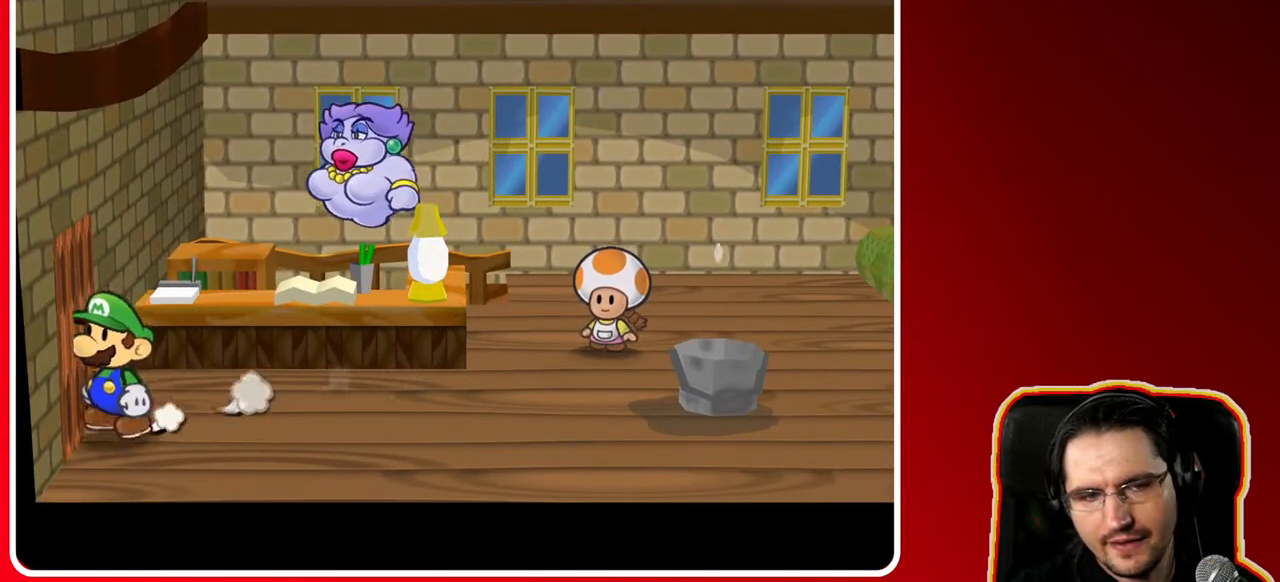
{"buttons": [], "left_stick": "up-left", "right_stick": "center", "events": [[17, "A", "down"], [100, "left_stick", "up-left"], [150, "A", "up"], [150, "left_stick", "center"], [400, "left_stick", "up-left"]]}
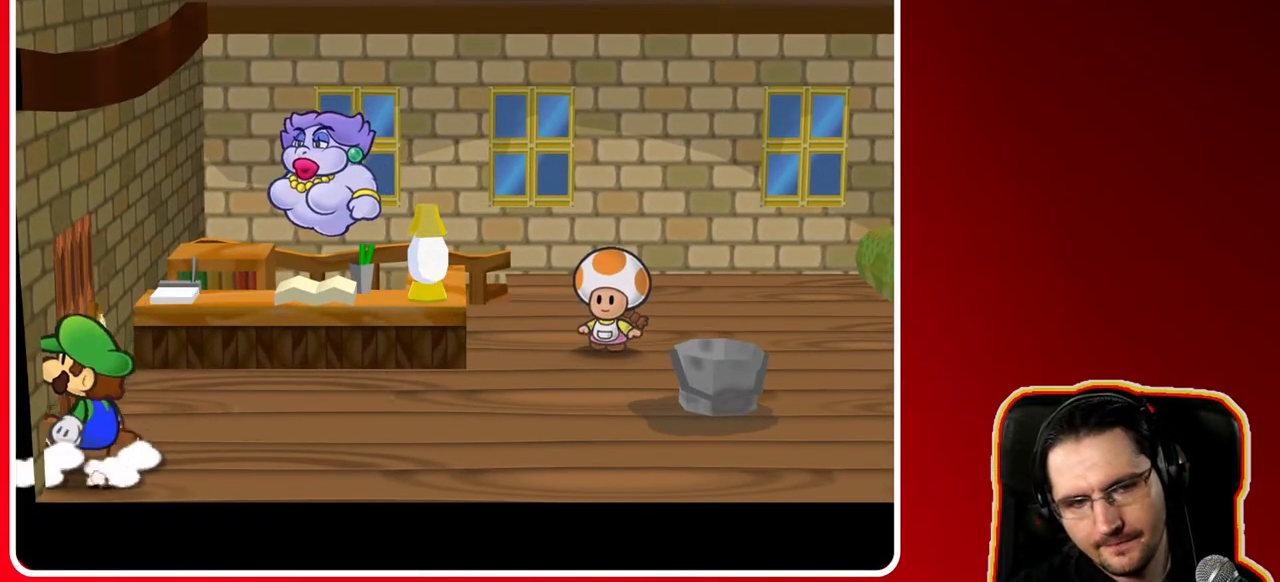
{"buttons": [], "left_stick": "left", "right_stick": "center", "events": [[250, "left_stick", "left"], [300, "A", "down"], [400, "A", "up"]]}
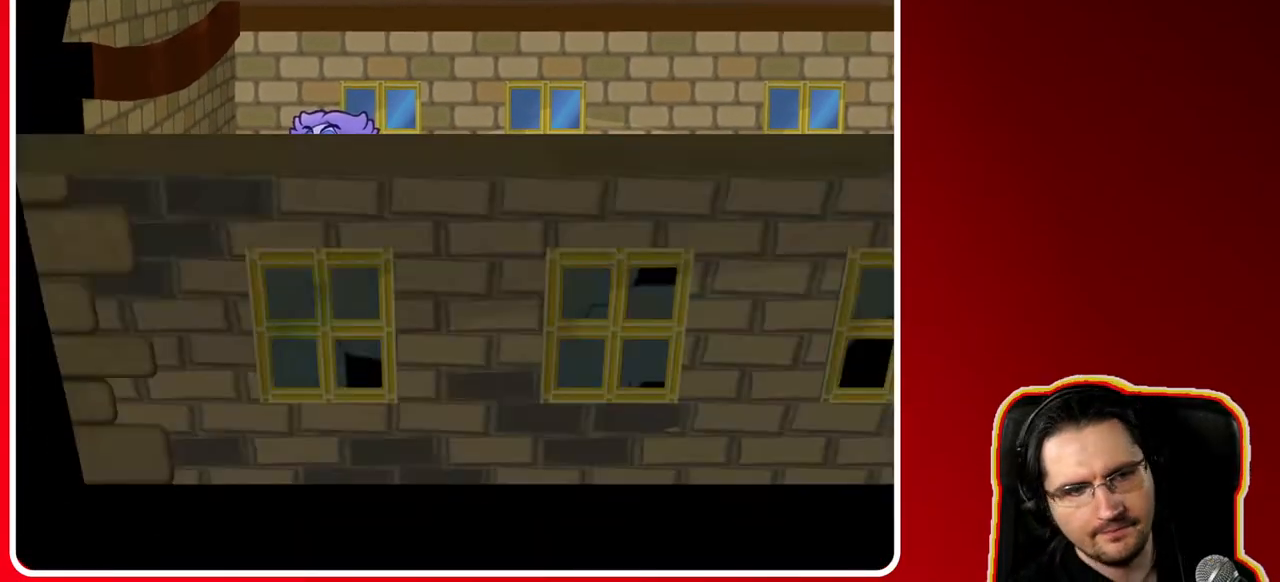
{"buttons": [], "left_stick": "left", "right_stick": "center", "events": [[167, "left_stick", "center"], [483, "left_stick", "left"]]}
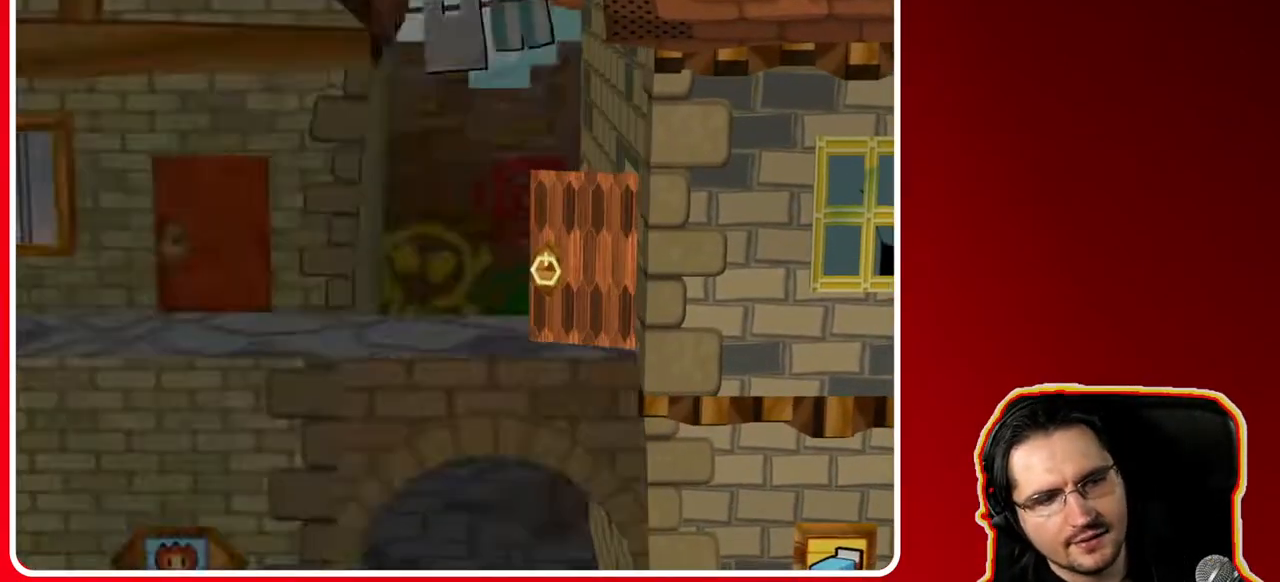
{"buttons": [], "left_stick": "left", "right_stick": "center", "events": []}
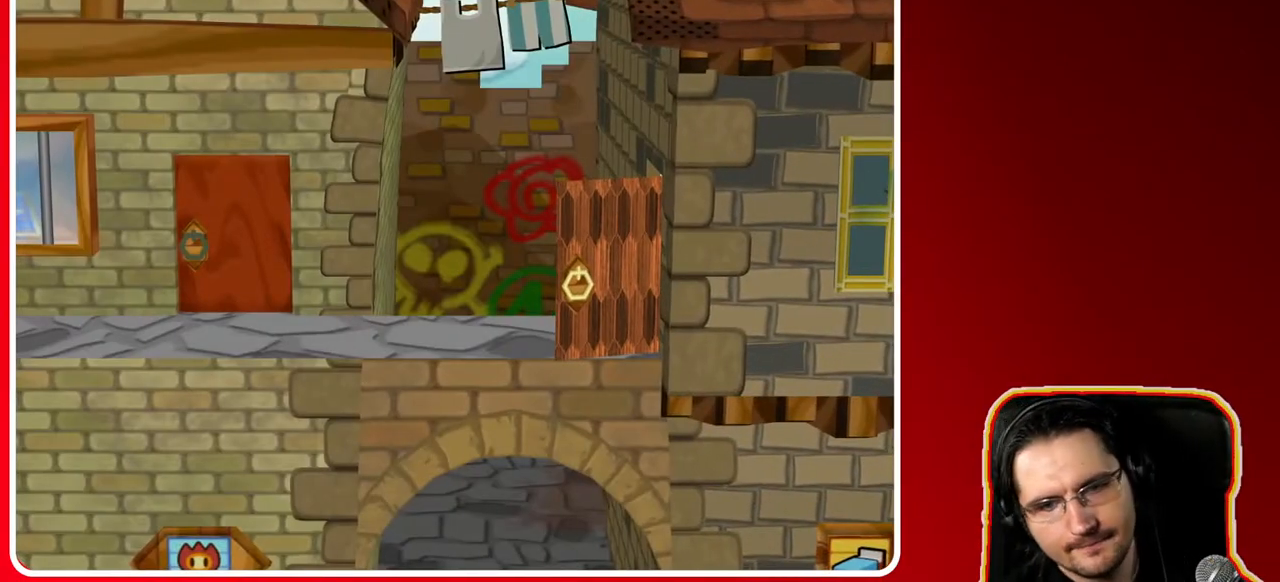
{"buttons": [], "left_stick": "left", "right_stick": "center", "events": []}
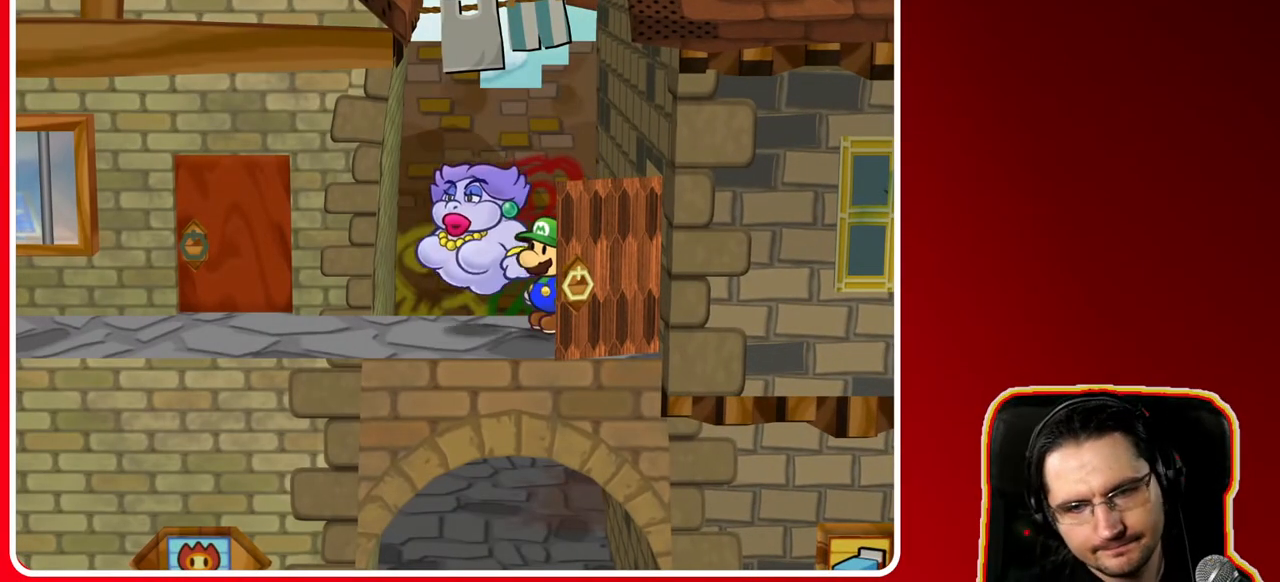
{"buttons": [], "left_stick": "left", "right_stick": "center", "events": []}
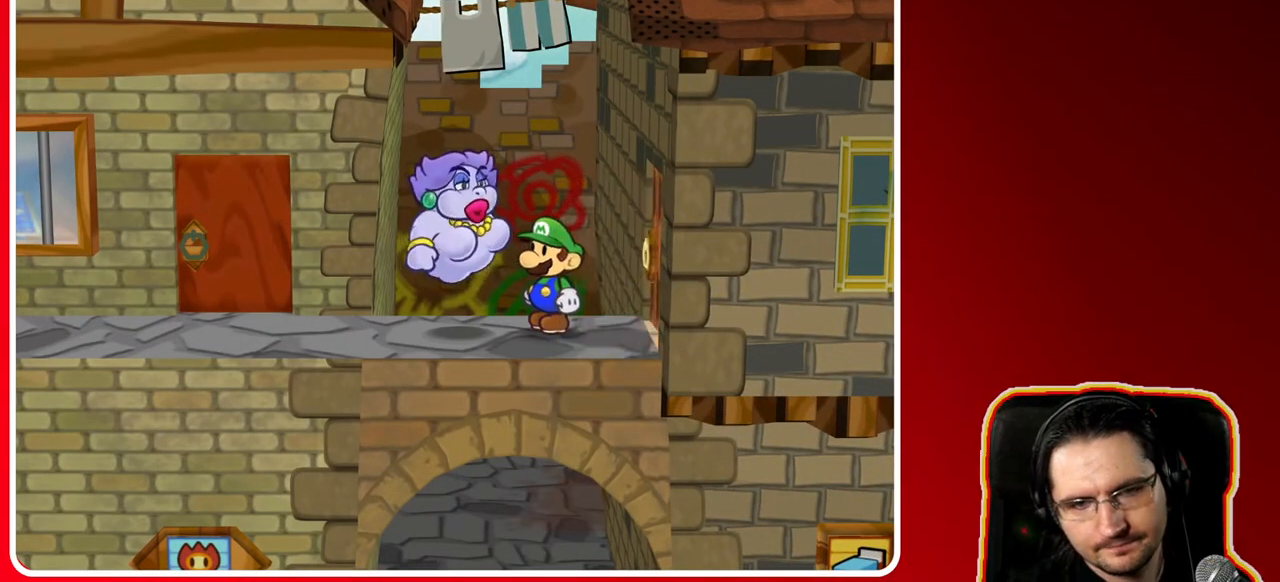
{"buttons": [], "left_stick": "left", "right_stick": "center", "events": []}
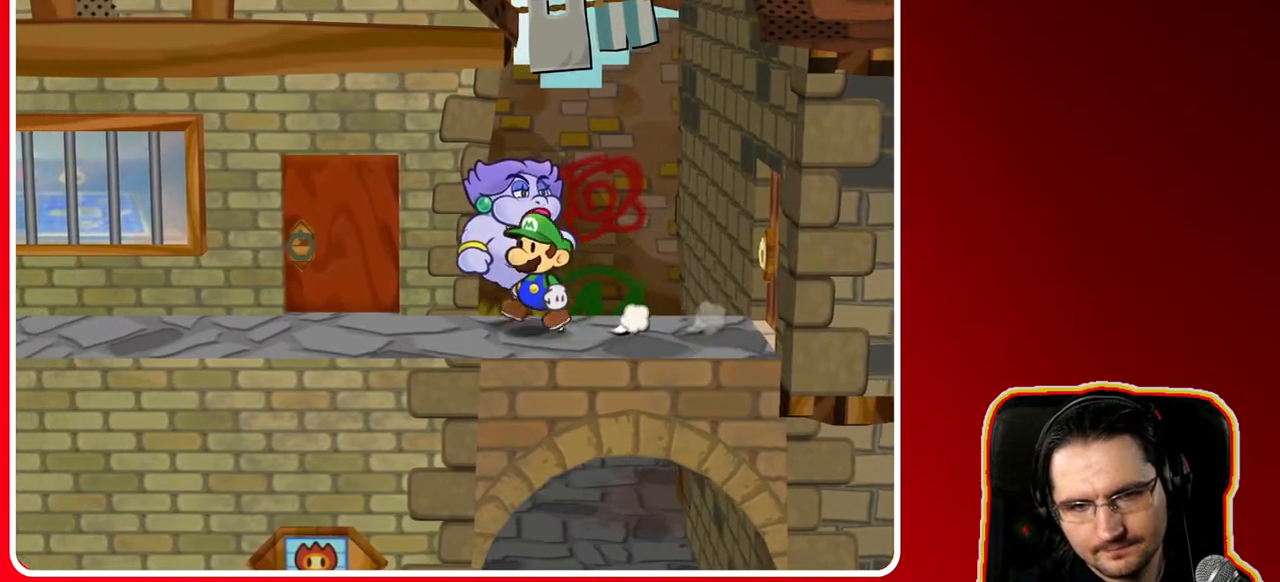
{"buttons": [], "left_stick": "up-left", "right_stick": "center", "events": [[417, "left_stick", "up-left"]]}
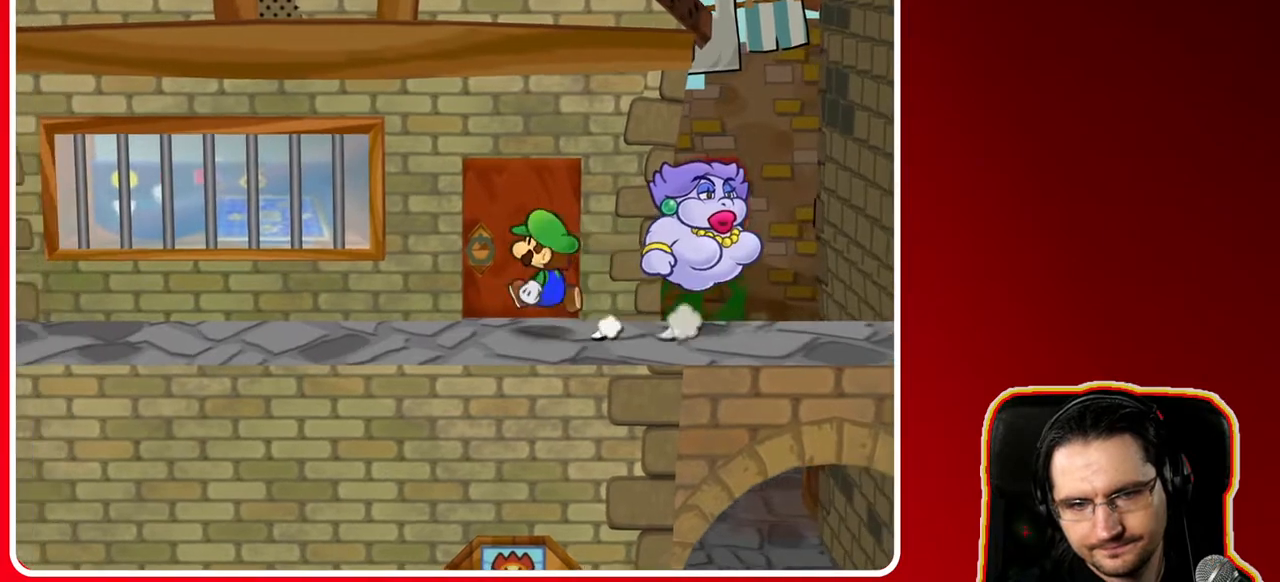
{"buttons": [], "left_stick": "up", "right_stick": "center", "events": [[67, "left_stick", "up"], [83, "A", "down"], [183, "left_stick", "center"], [200, "A", "up"], [450, "left_stick", "up"]]}
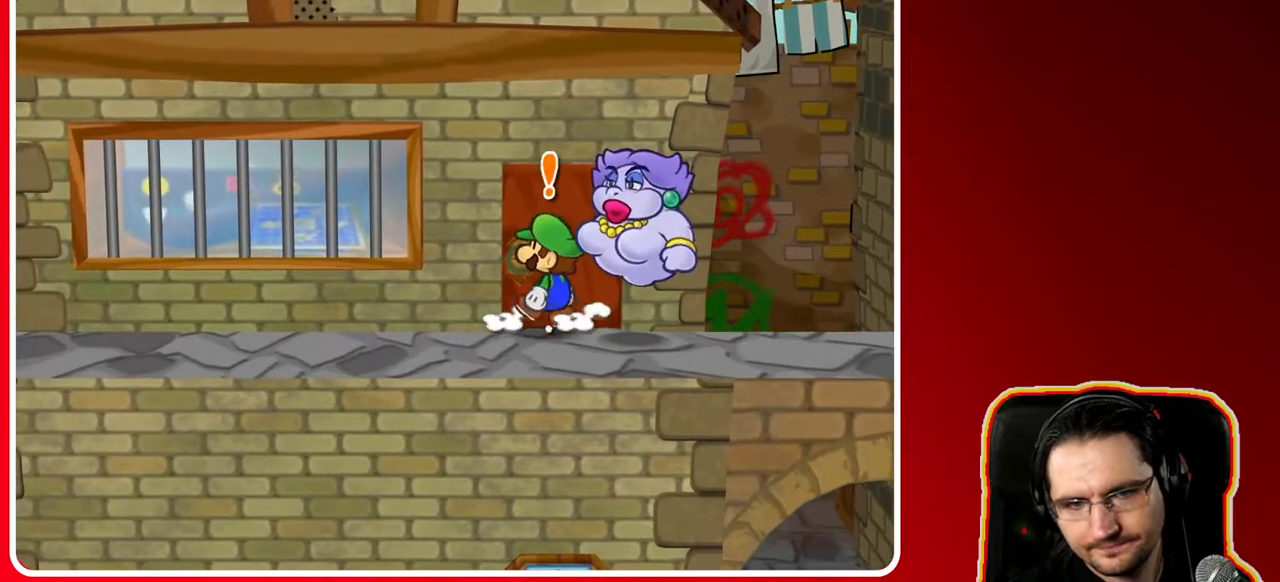
{"buttons": [], "left_stick": "center", "right_stick": "center", "events": [[17, "A", "down"], [133, "A", "up"], [133, "left_stick", "center"]]}
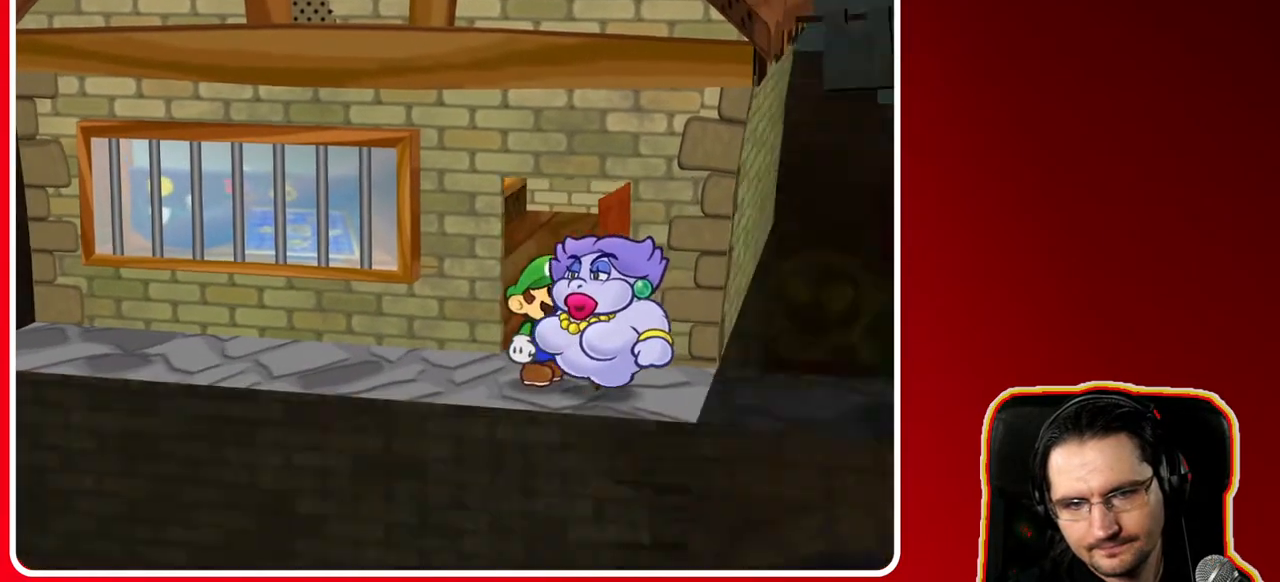
{"buttons": [], "left_stick": "center", "right_stick": "center", "events": []}
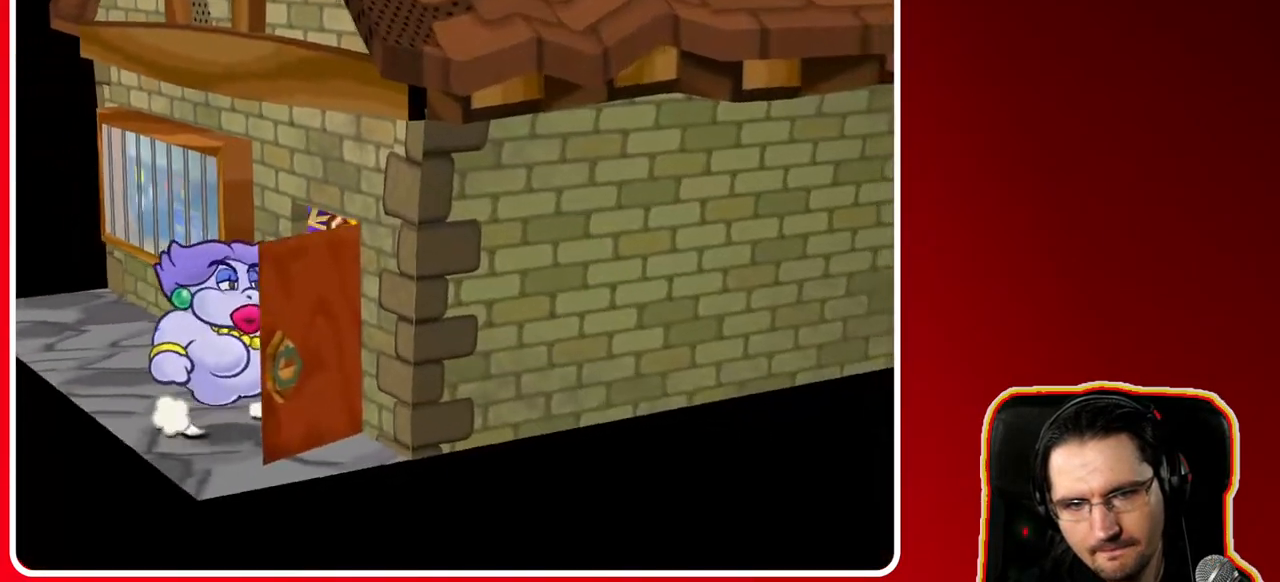
{"buttons": [], "left_stick": "center", "right_stick": "center", "events": []}
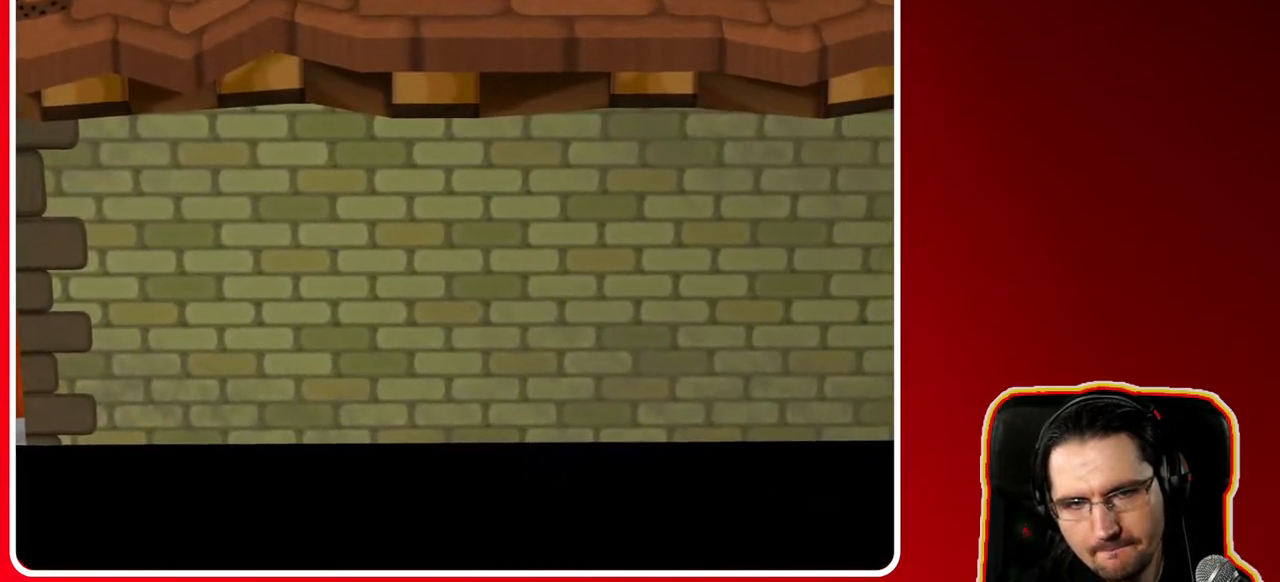
{"buttons": [], "left_stick": "center", "right_stick": "center", "events": []}